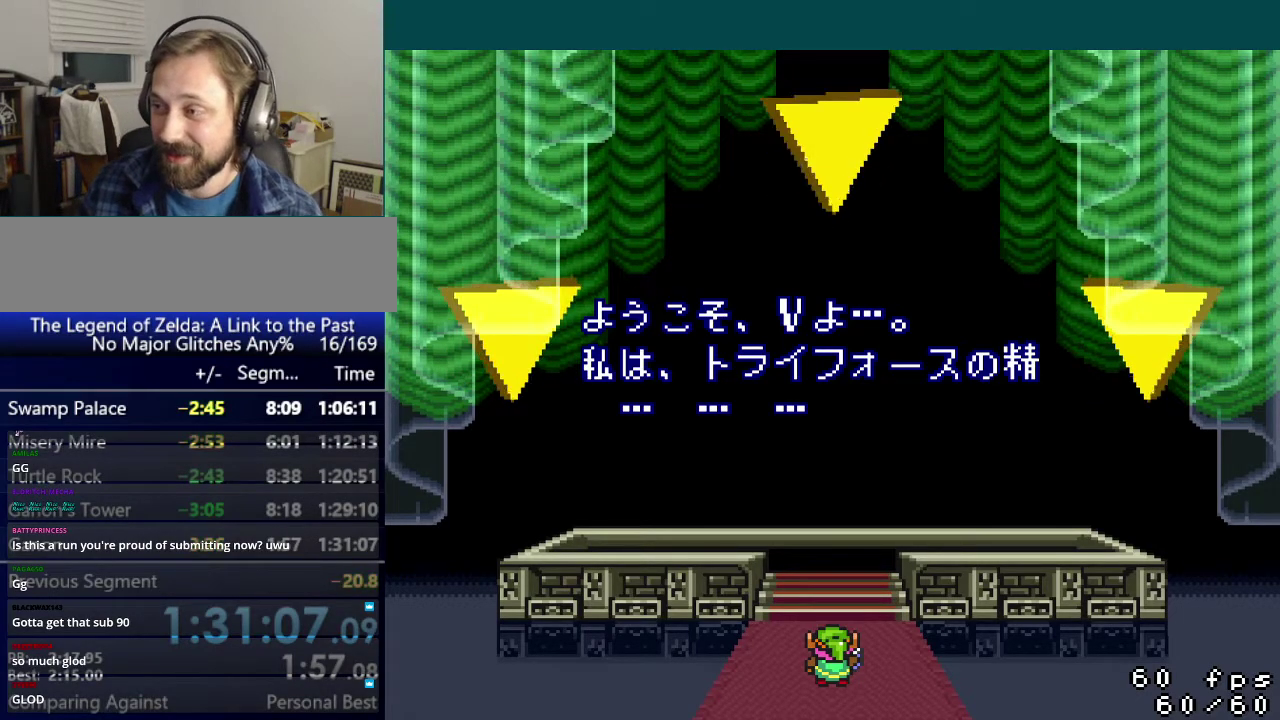
Gameplay with a controller (Nintendo layout); each line is a JSON object with the inputs held at the frame after it. "events" lists button and stick changes between this image and that frame as [ms after this image, input, new state], when the widget could be followed in between. Not read: L3 R3.
{"buttons": ["A"], "events": [[17, "A", "down"], [134, "A", "up"], [134, "B", "down"], [234, "A", "down"], [234, "B", "up"], [334, "B", "down"], [368, "A", "up"], [418, "B", "up"], [501, "A", "down"]]}
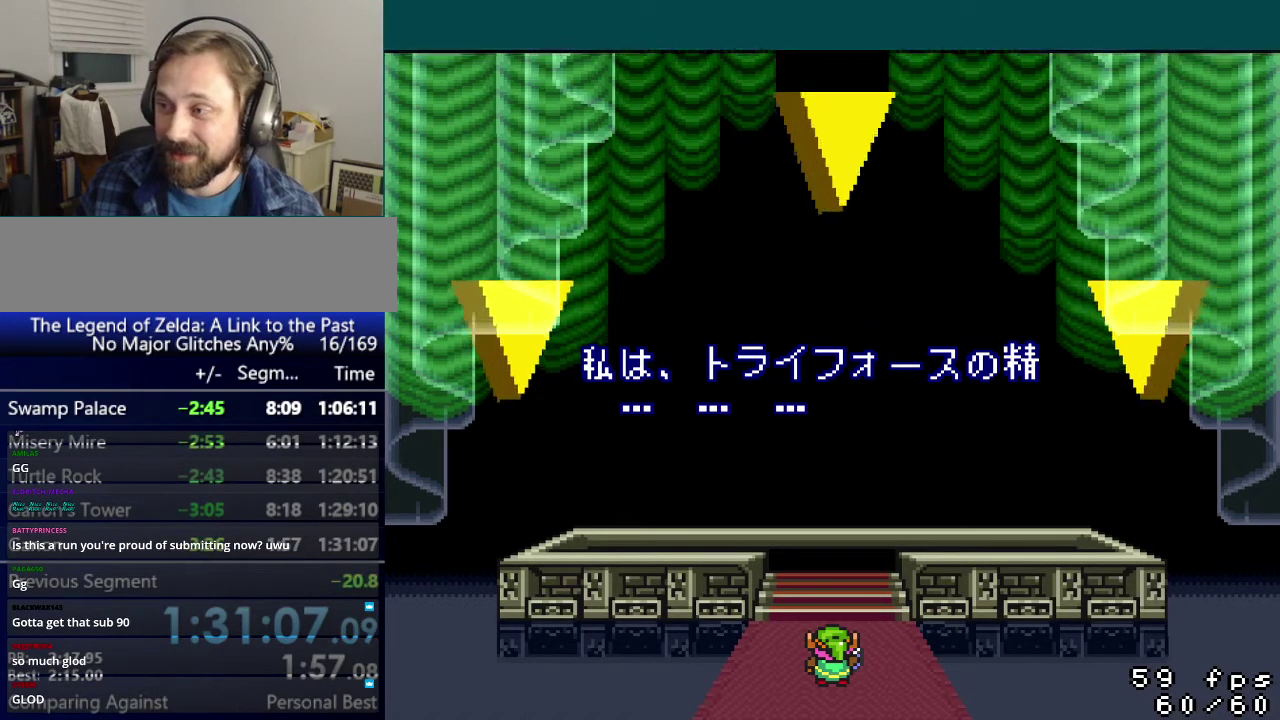
{"buttons": [], "events": [[83, "B", "down"], [117, "A", "up"], [167, "B", "up"], [234, "A", "down"], [400, "A", "up"]]}
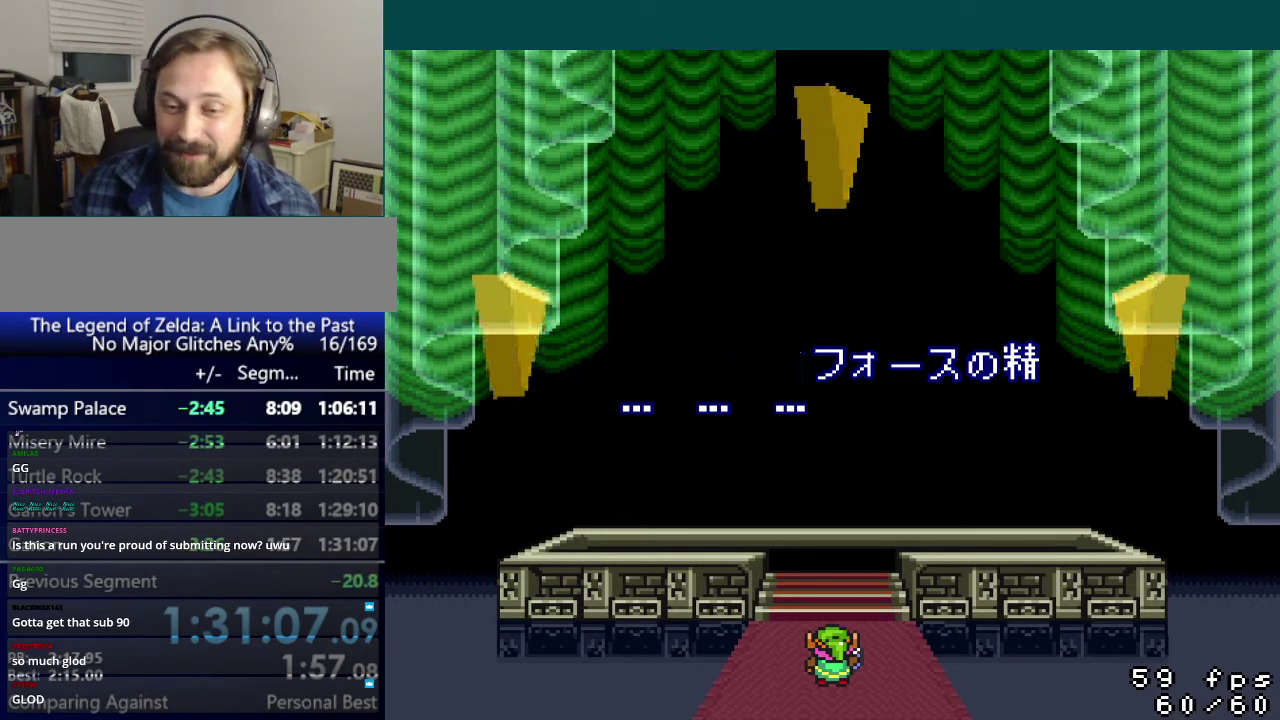
{"buttons": [], "events": []}
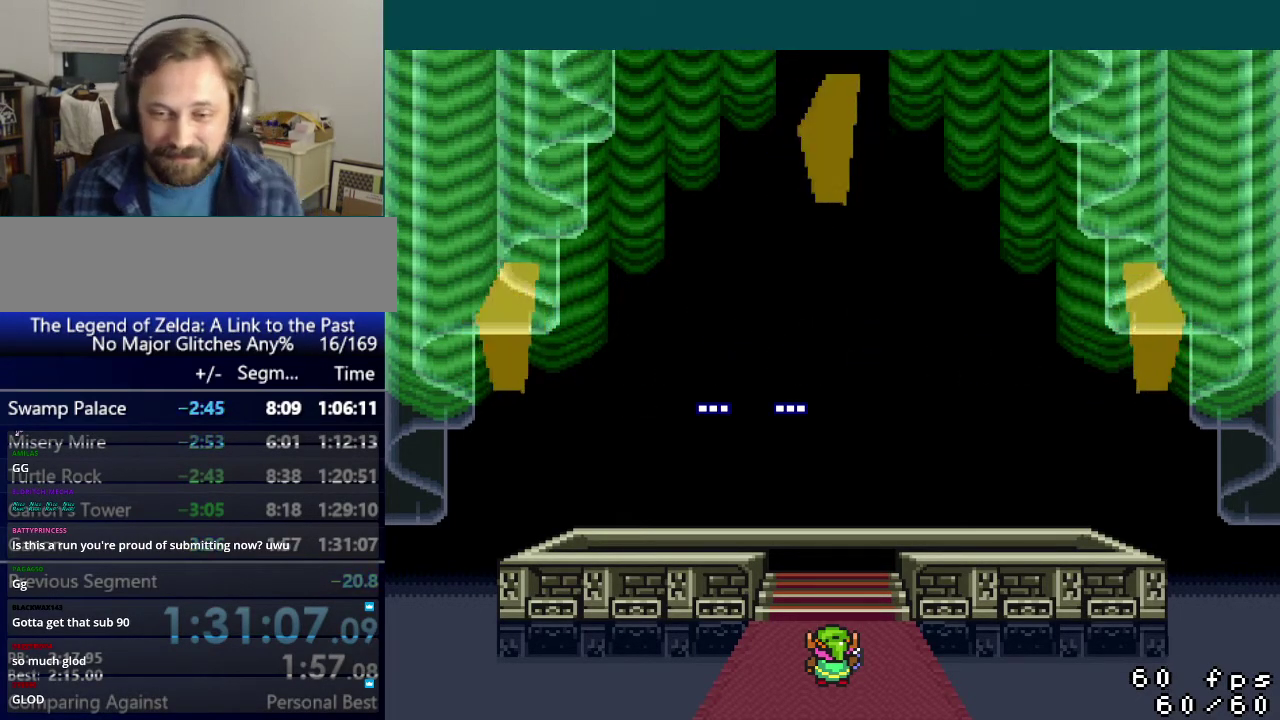
{"buttons": [], "events": []}
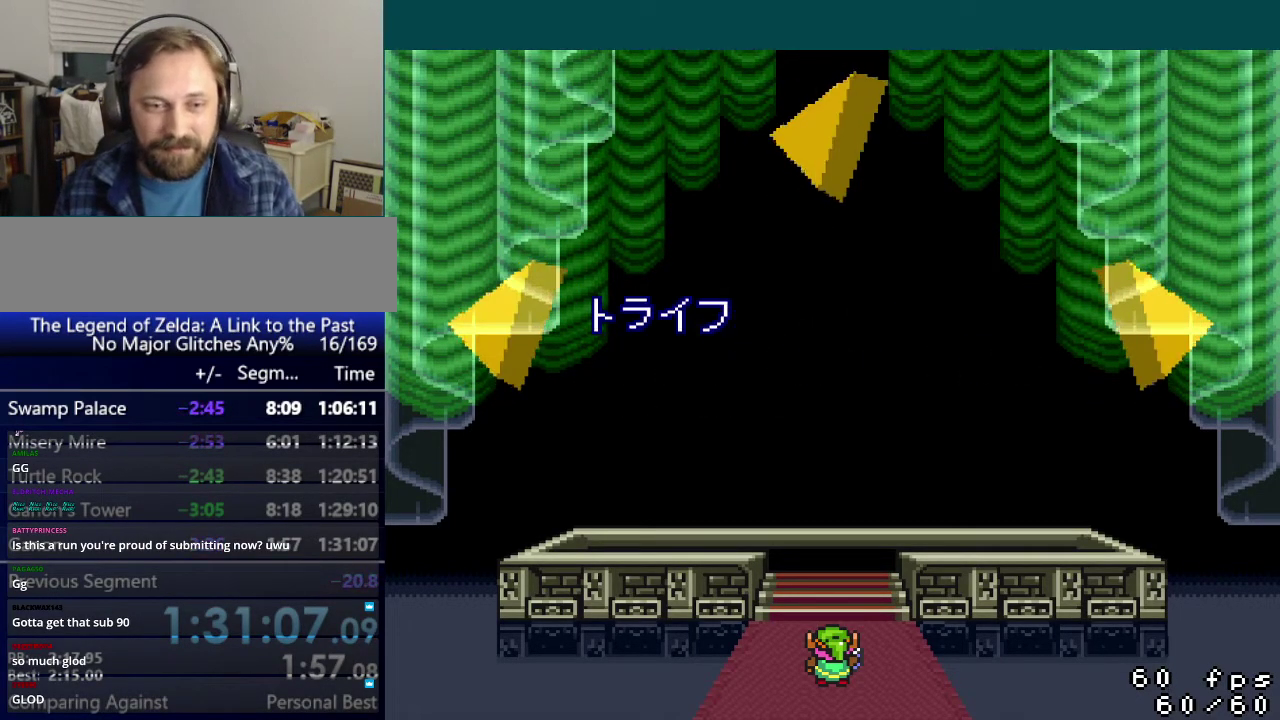
{"buttons": ["B", "X"], "events": [[217, "B", "down"], [334, "B", "up"], [351, "Y", "down"], [368, "A", "down"], [434, "B", "down"], [468, "A", "up"], [484, "X", "down"], [484, "Y", "up"]]}
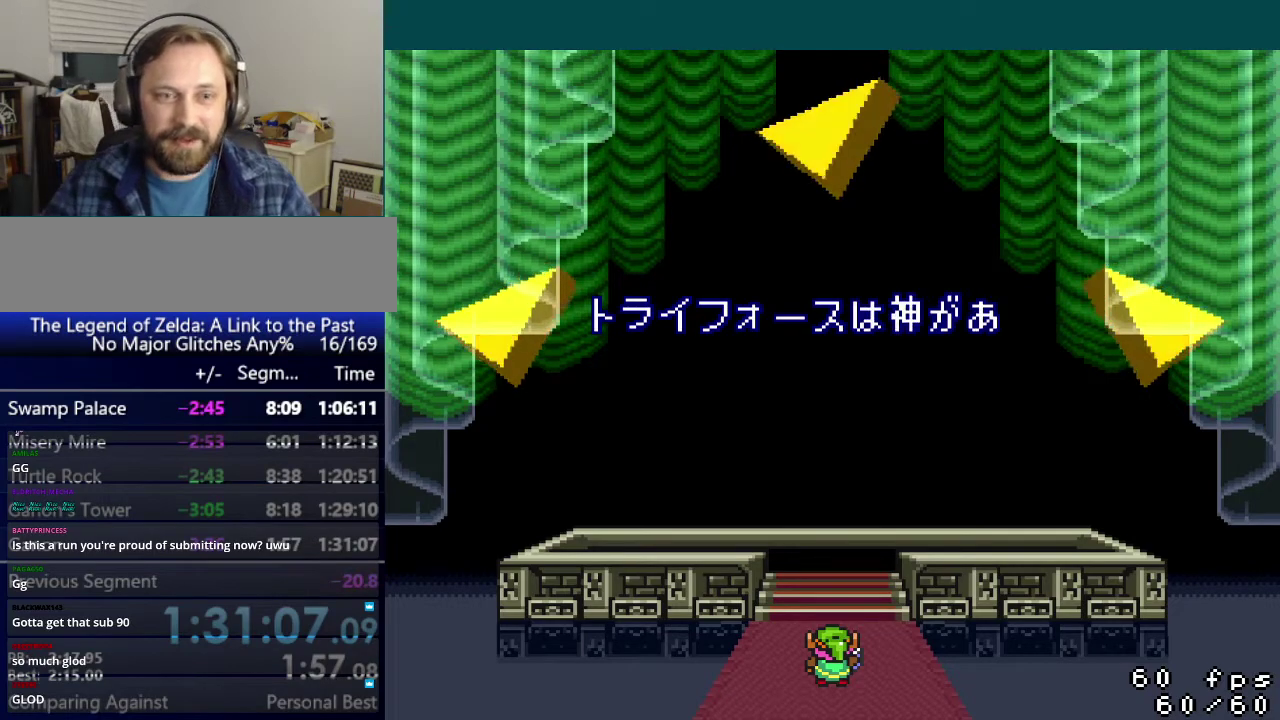
{"buttons": ["B", "X", "Y"], "events": [[33, "Y", "down"], [50, "B", "up"], [117, "B", "down"], [167, "Y", "up"], [250, "Y", "down"], [367, "Y", "up"], [384, "X", "up"], [434, "Y", "down"], [484, "X", "down"]]}
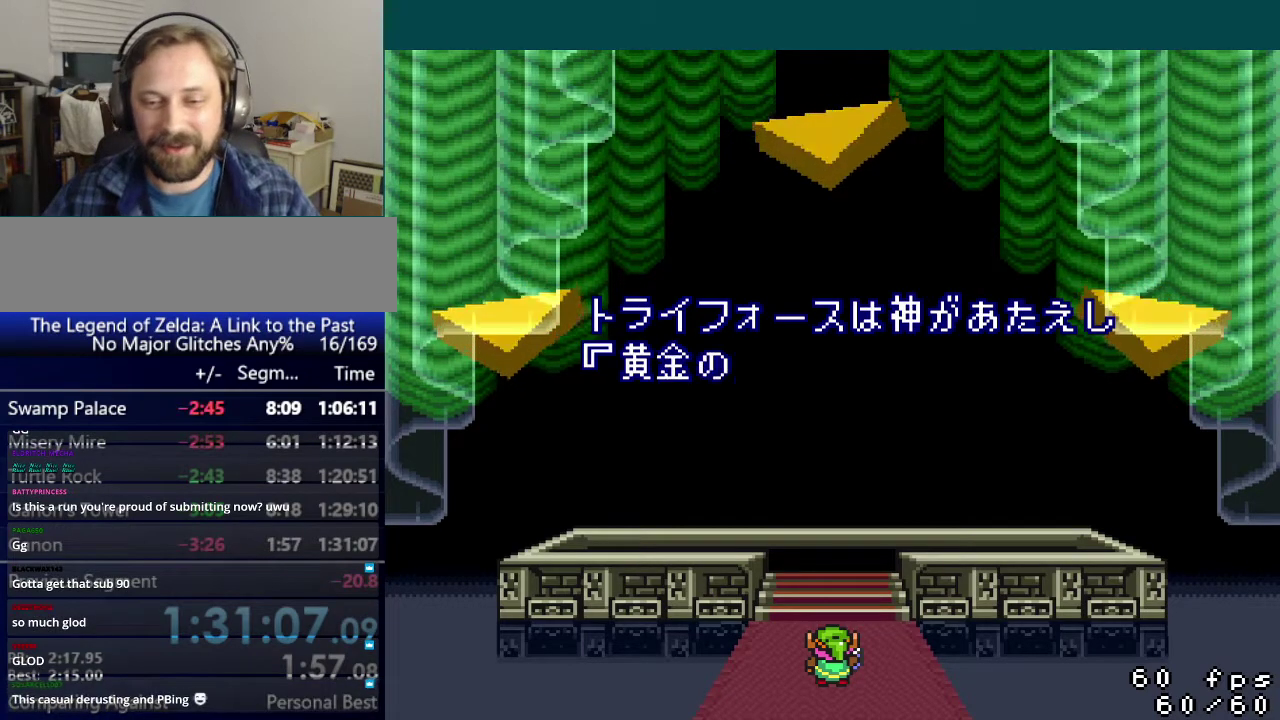
{"buttons": ["X", "Y"], "events": [[66, "Y", "up"], [133, "B", "up"], [133, "Y", "down"], [166, "A", "down"], [166, "X", "up"], [200, "B", "down"], [233, "Y", "up"], [250, "A", "up"], [250, "X", "down"], [300, "Y", "down"], [316, "B", "up"], [350, "A", "down"], [367, "X", "up"], [383, "B", "down"], [417, "Y", "up"], [433, "X", "down"], [483, "A", "up"], [483, "Y", "down"], [500, "B", "up"]]}